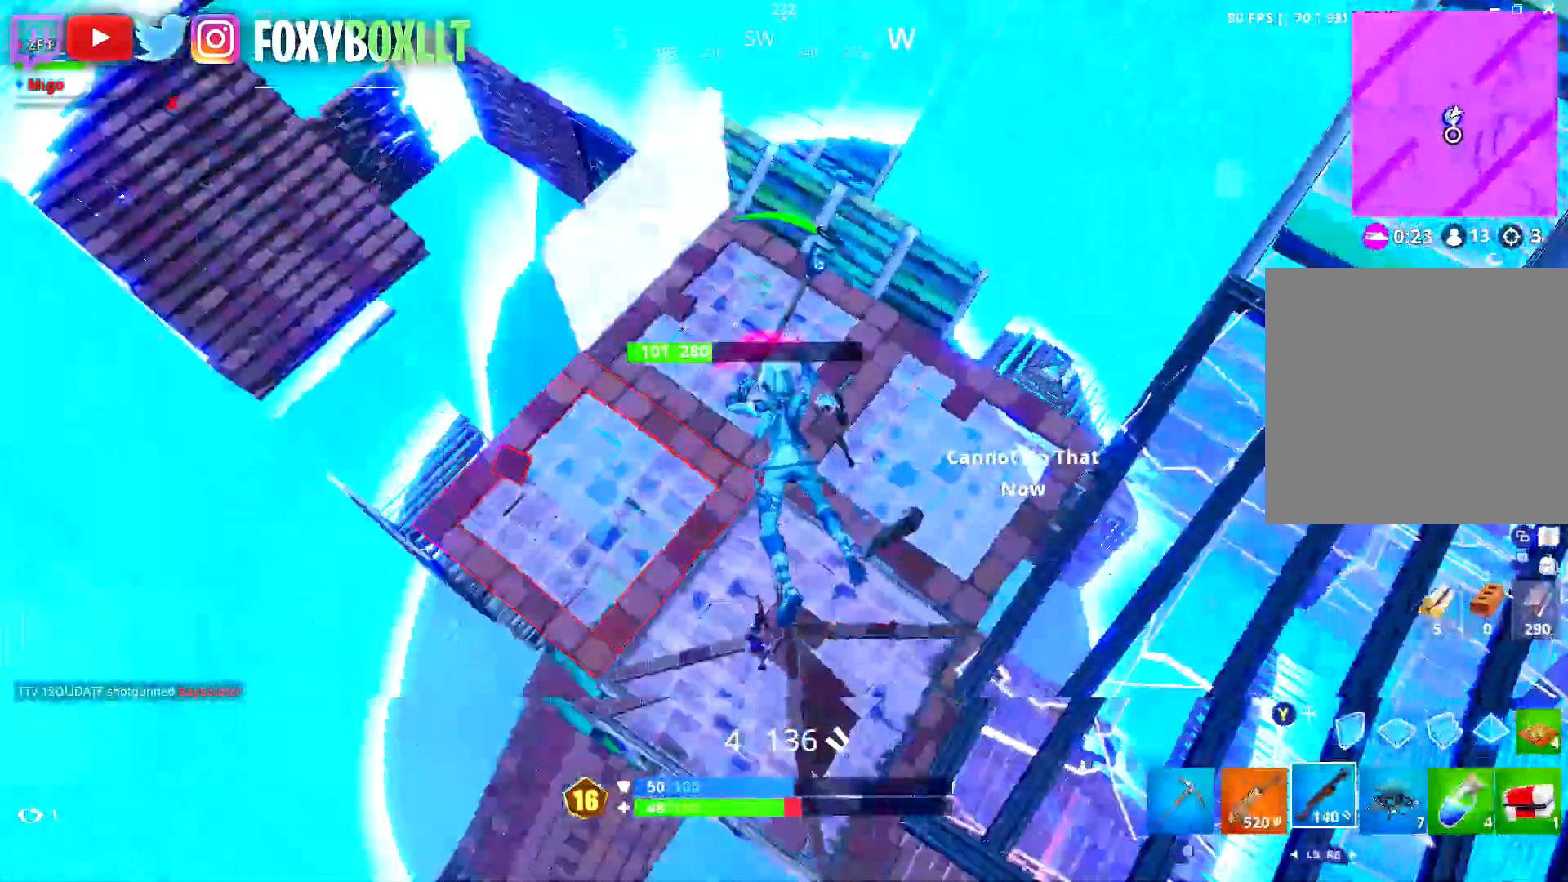
Gameplay with a controller (Xbox layout); each line is a JSON object with the inputs held at the frame after it. "events" lists button and stick changes between this image and that frame as [ms after this image, input, new state], when the widget could be followed in between.
{"buttons": [], "left_stick": "up", "right_stick": "up-right"}
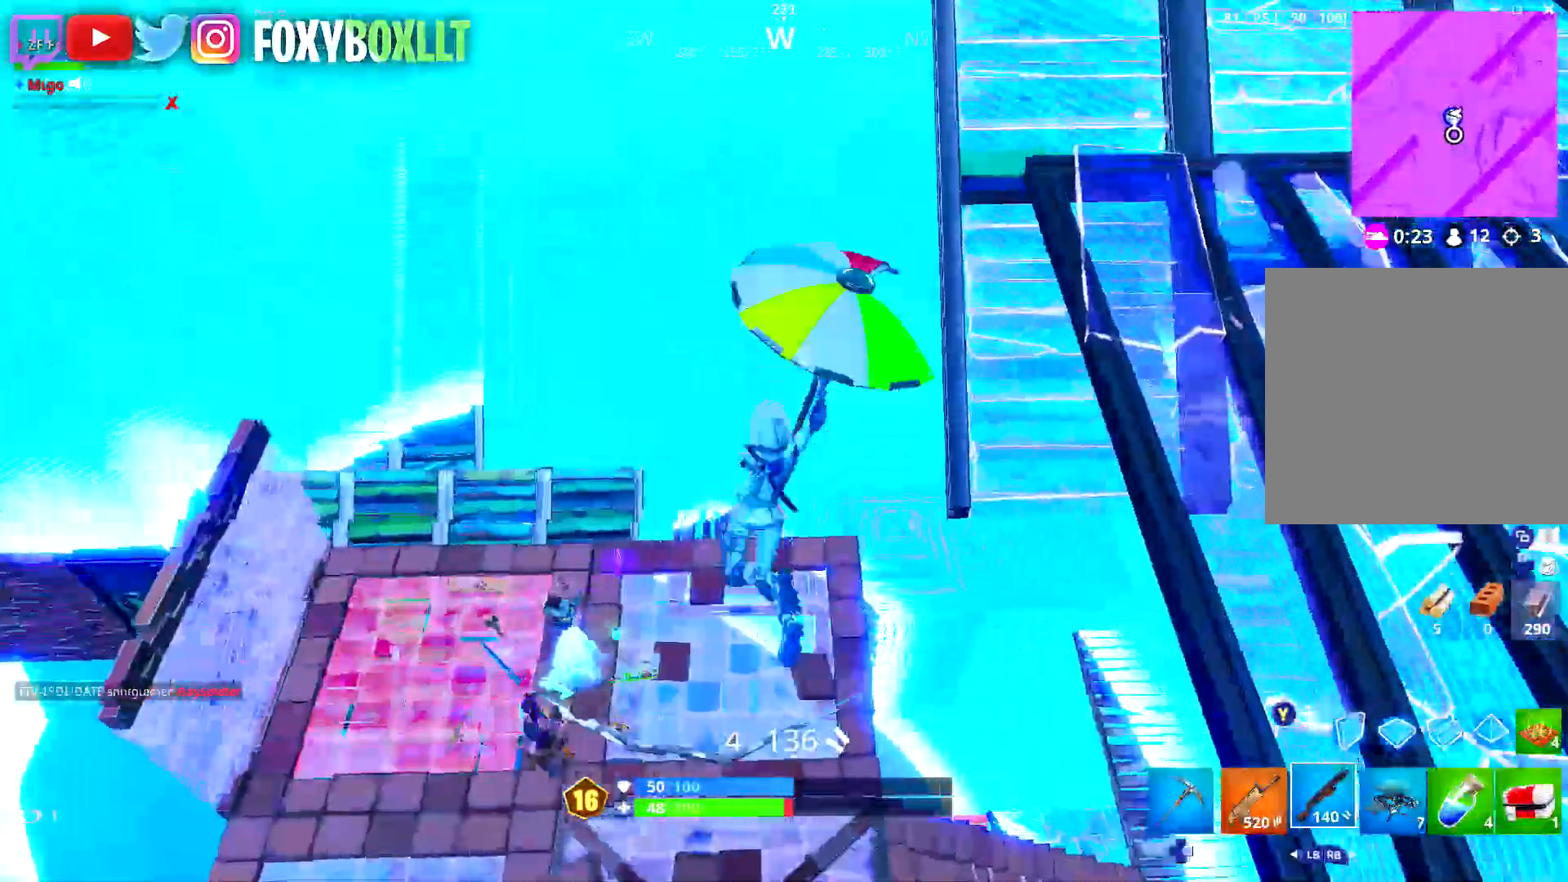
{"buttons": [], "left_stick": "up-right", "right_stick": "center", "events": [[167, "right_stick", "center"], [234, "left_stick", "up-right"], [284, "right_stick", "up-right"], [400, "right_stick", "center"]]}
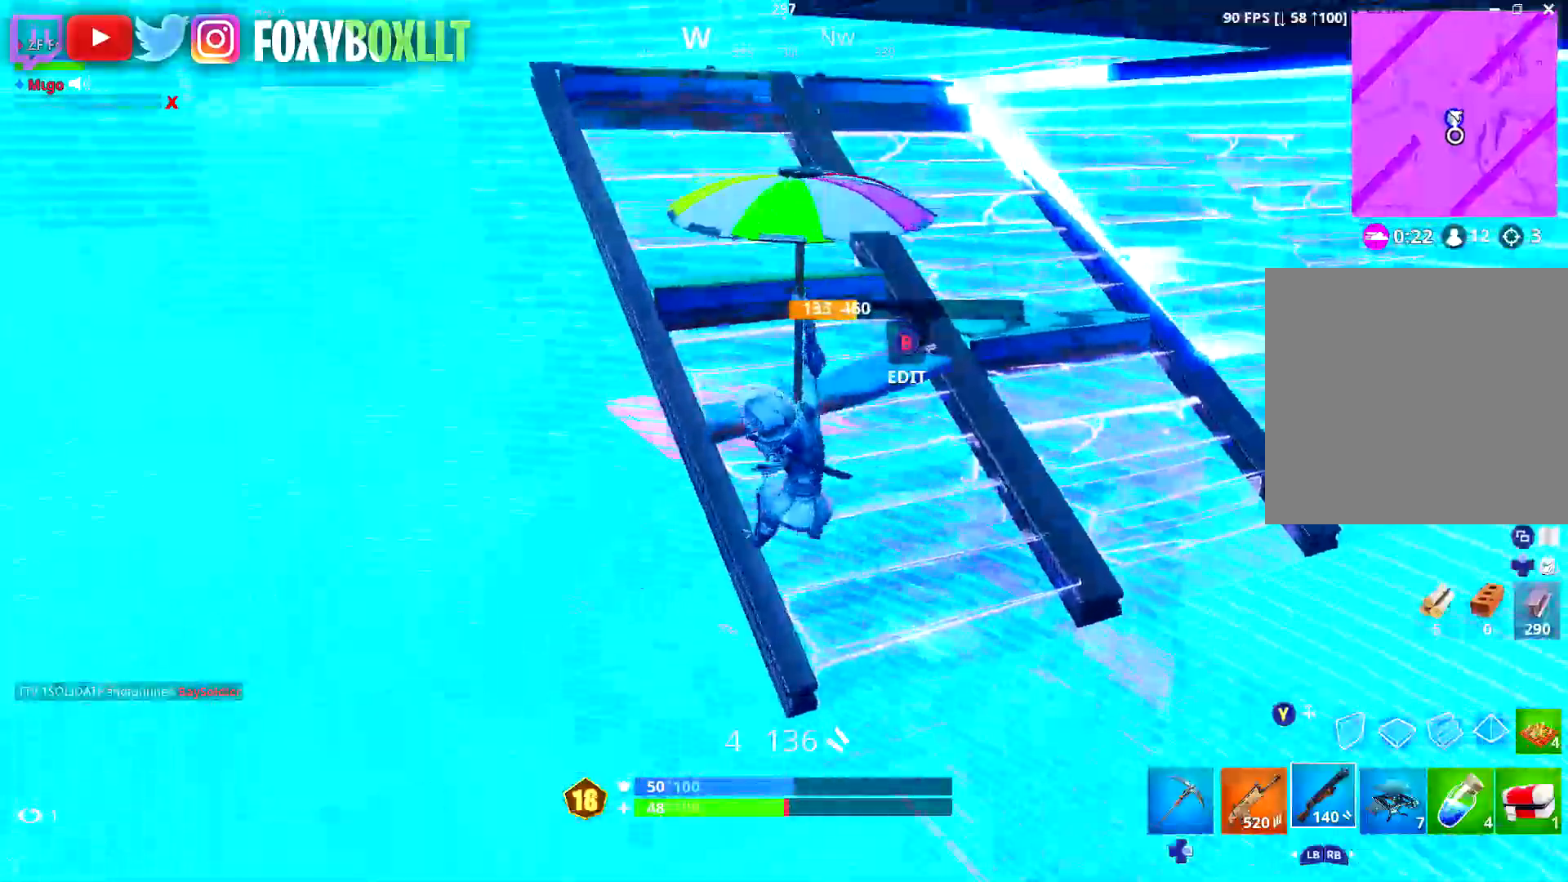
{"buttons": [], "left_stick": "down", "right_stick": "down-left", "events": [[33, "left_stick", "up"], [83, "right_stick", "left"], [266, "right_stick", "down-left"], [333, "left_stick", "down"]]}
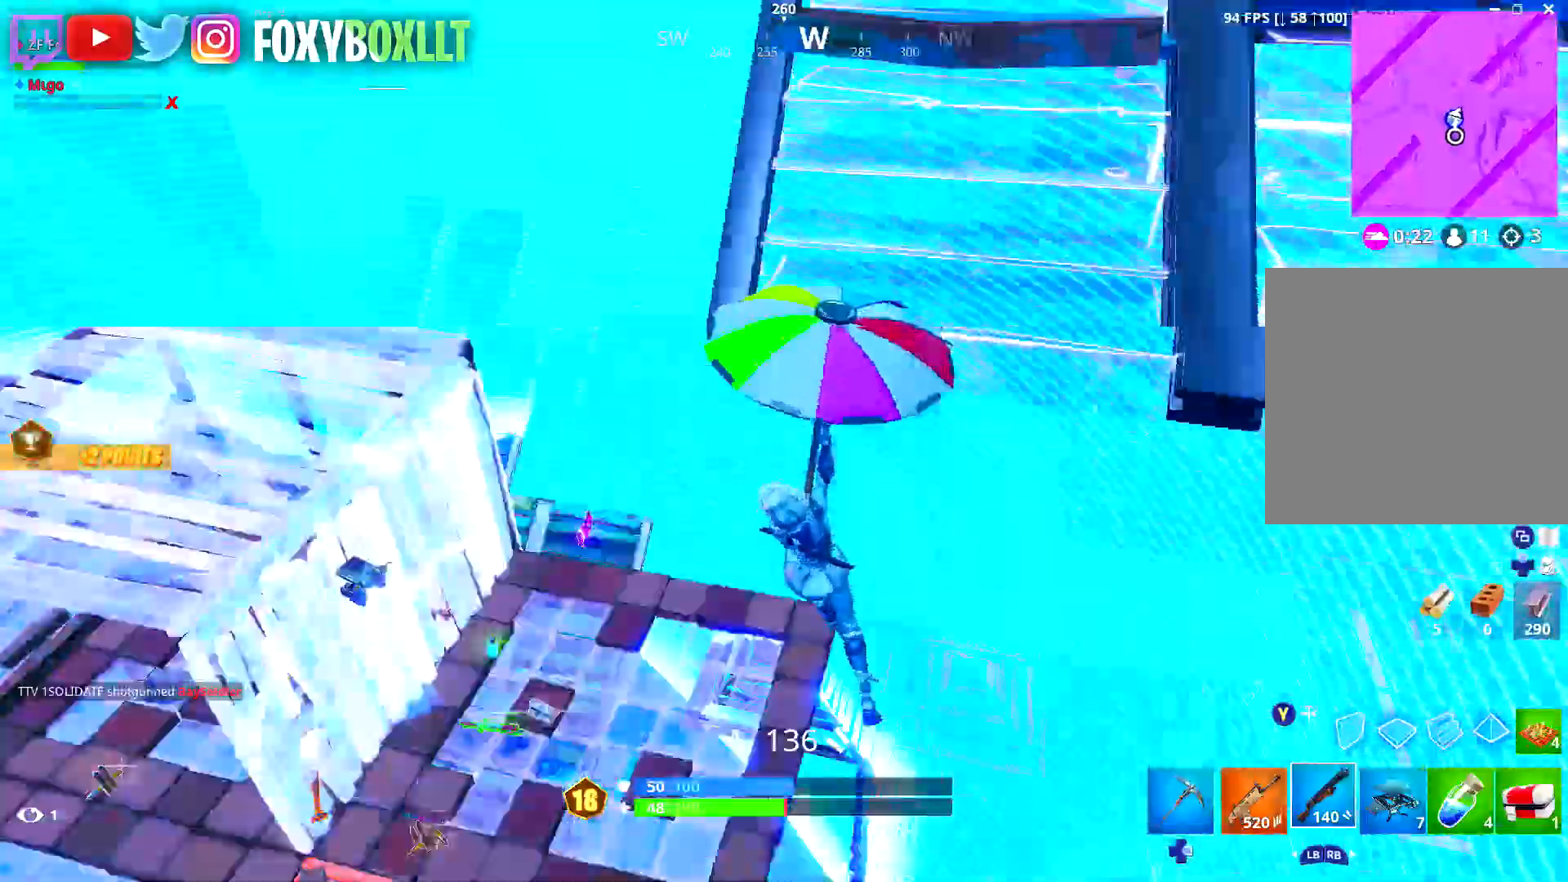
{"buttons": [], "left_stick": "up-left", "right_stick": "up", "events": [[17, "left_stick", "down-left"], [83, "right_stick", "center"], [167, "right_stick", "left"], [217, "left_stick", "left"], [217, "right_stick", "up-left"], [367, "left_stick", "up-left"], [367, "right_stick", "up"]]}
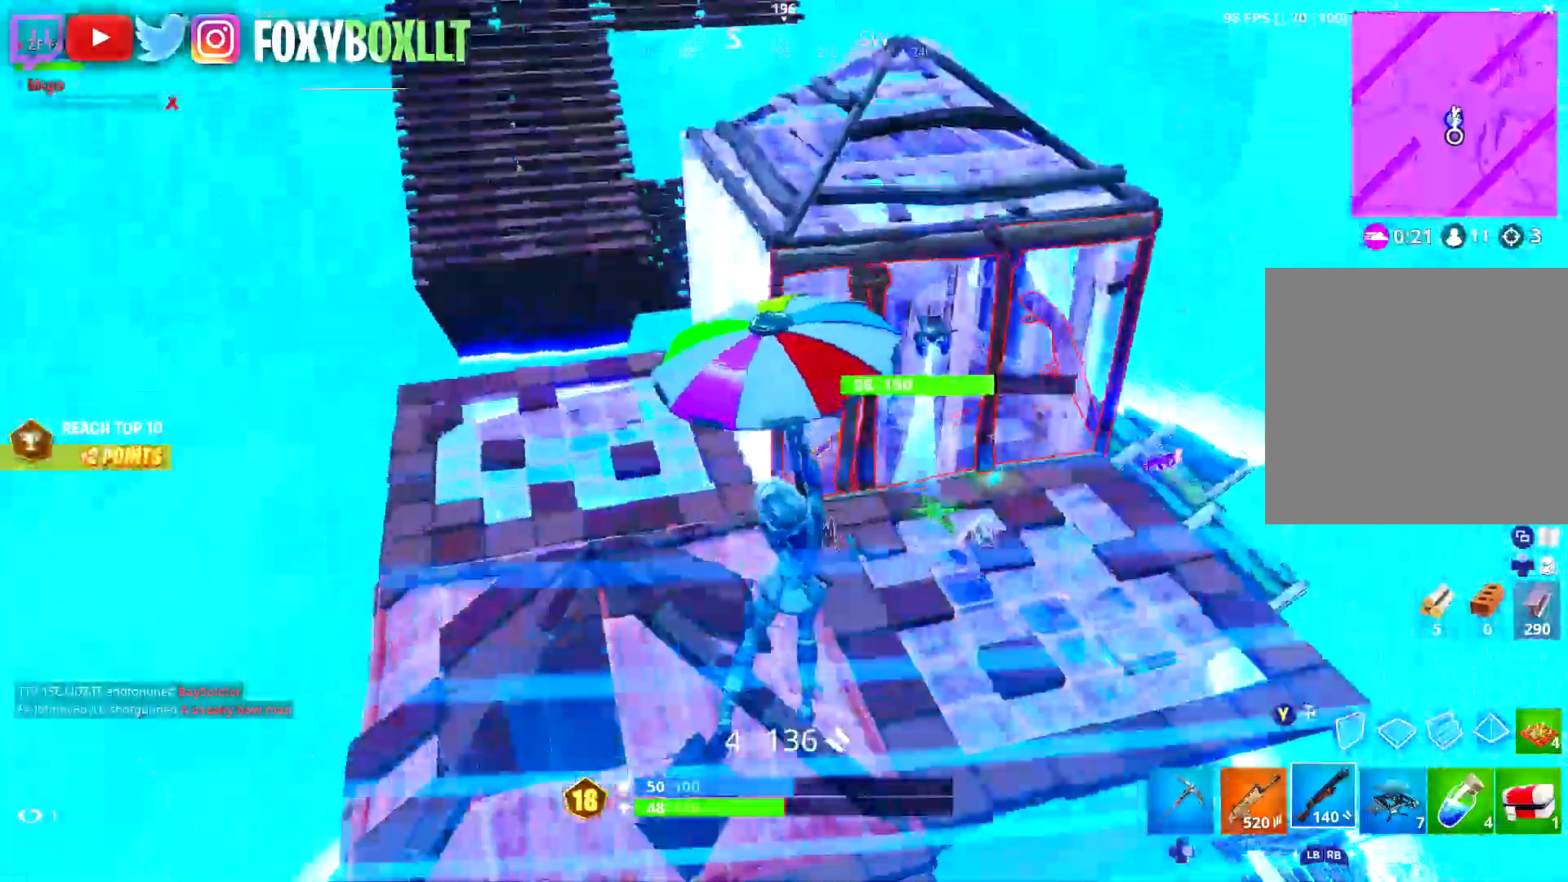
{"buttons": [], "left_stick": "up-right", "right_stick": "up-right", "events": [[16, "right_stick", "up-right"], [66, "left_stick", "up"], [116, "right_stick", "center"], [250, "right_stick", "up-right"], [367, "right_stick", "center"], [383, "left_stick", "up-right"], [483, "right_stick", "up-right"]]}
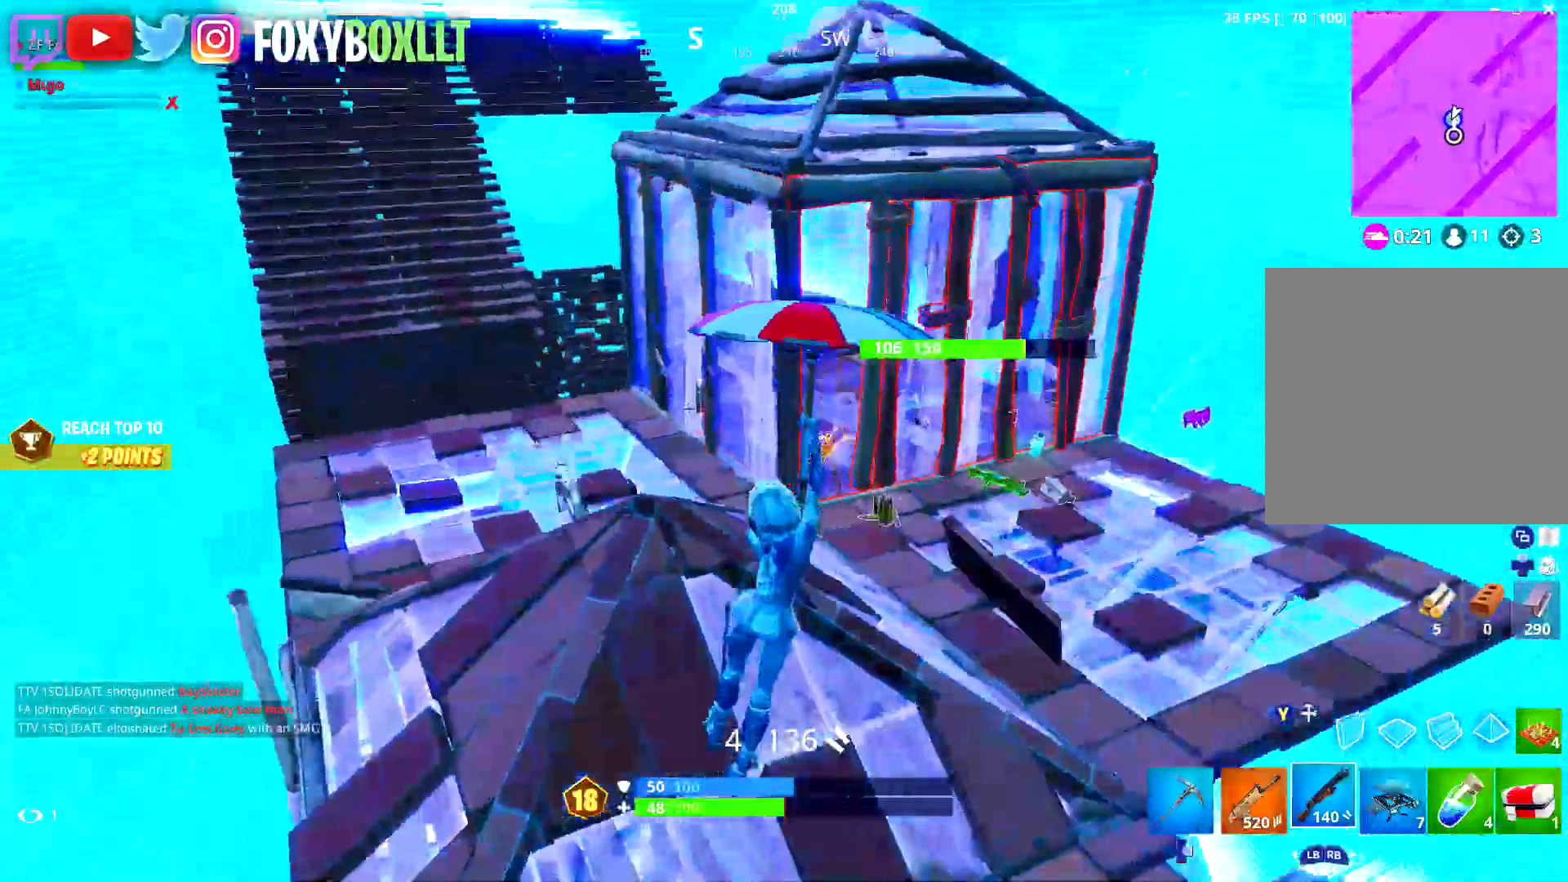
{"buttons": [], "left_stick": "up", "right_stick": "center", "events": [[134, "right_stick", "center"], [284, "left_stick", "up"]]}
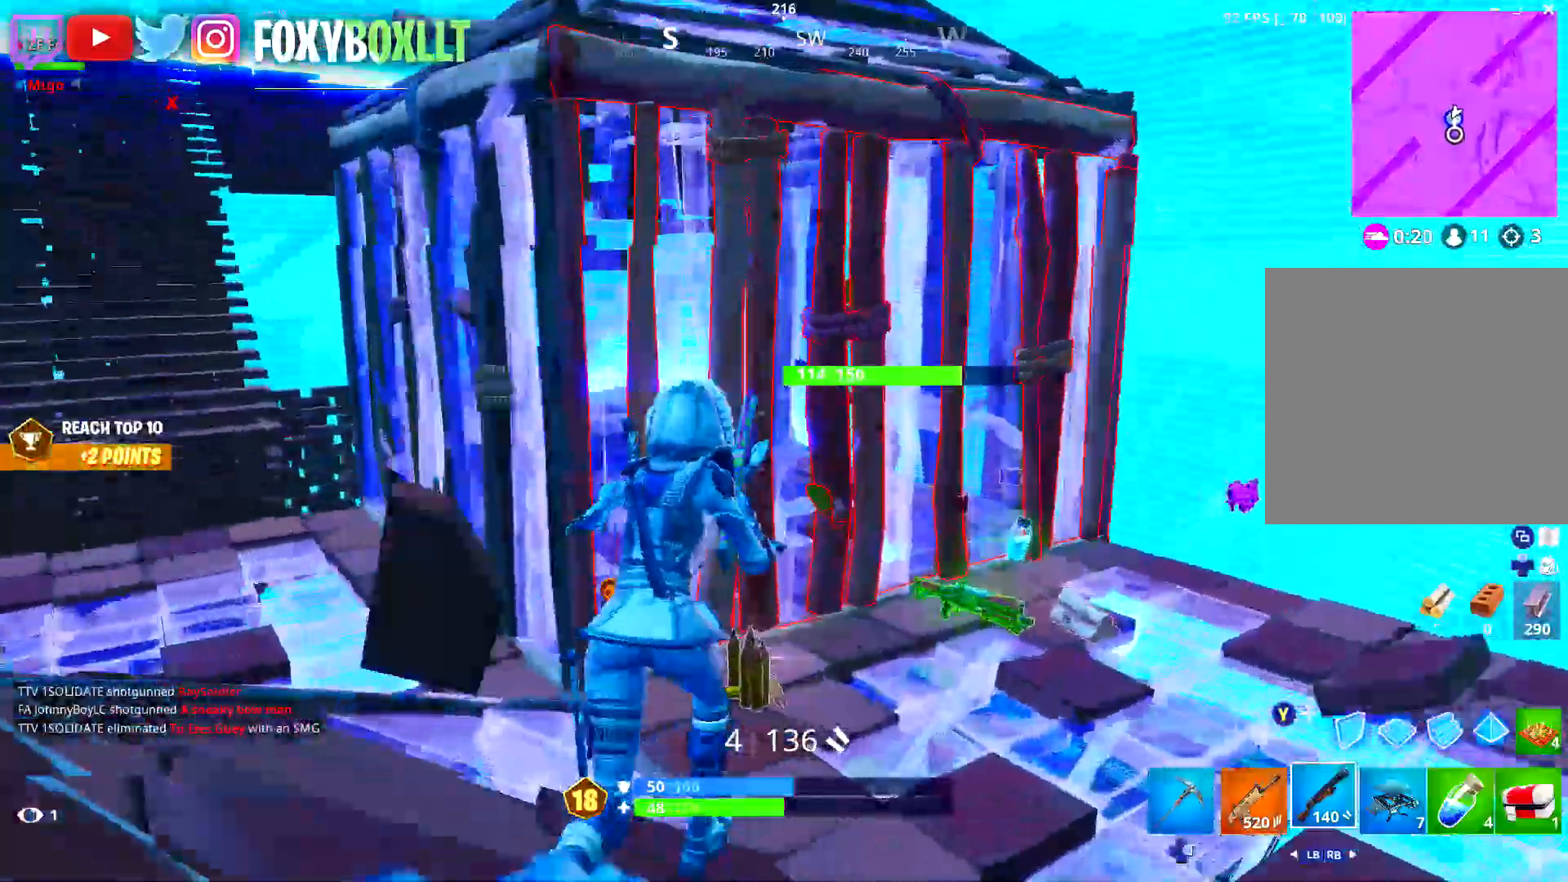
{"buttons": [], "left_stick": "up-left", "right_stick": "center", "events": [[33, "left_stick", "up-left"], [66, "right_stick", "up"], [166, "right_stick", "left"], [283, "right_stick", "center"], [367, "A", "down"], [433, "A", "up"]]}
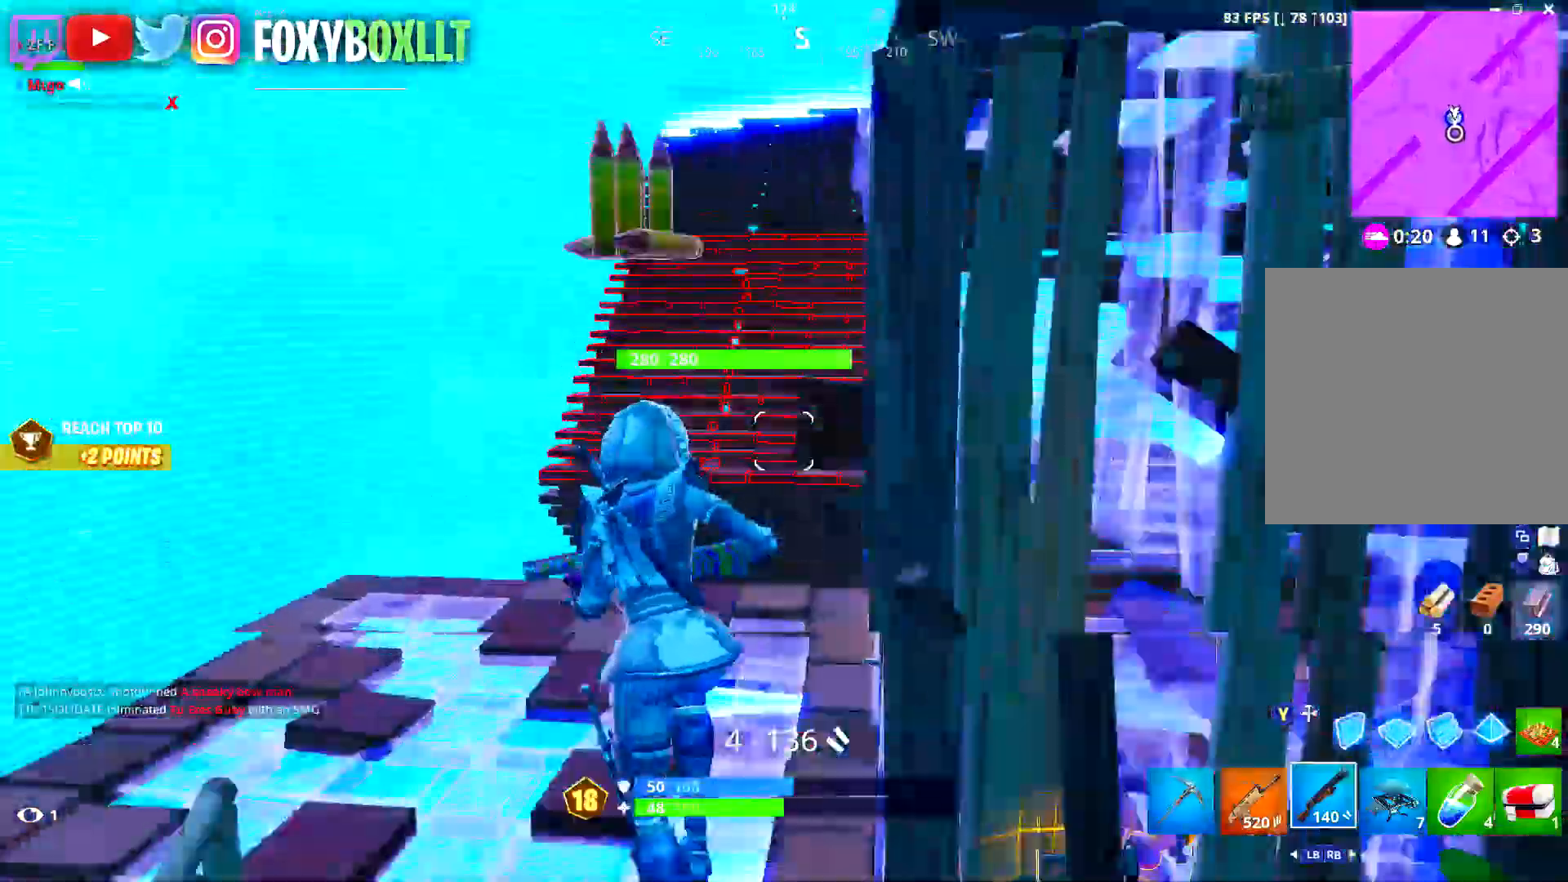
{"buttons": [], "left_stick": "up-left", "right_stick": "down", "events": [[17, "Y", "down"], [67, "Y", "up"], [134, "right_stick", "down"], [217, "right_stick", "down-right"], [350, "L2", "down"], [350, "right_stick", "down"], [484, "L2", "up"]]}
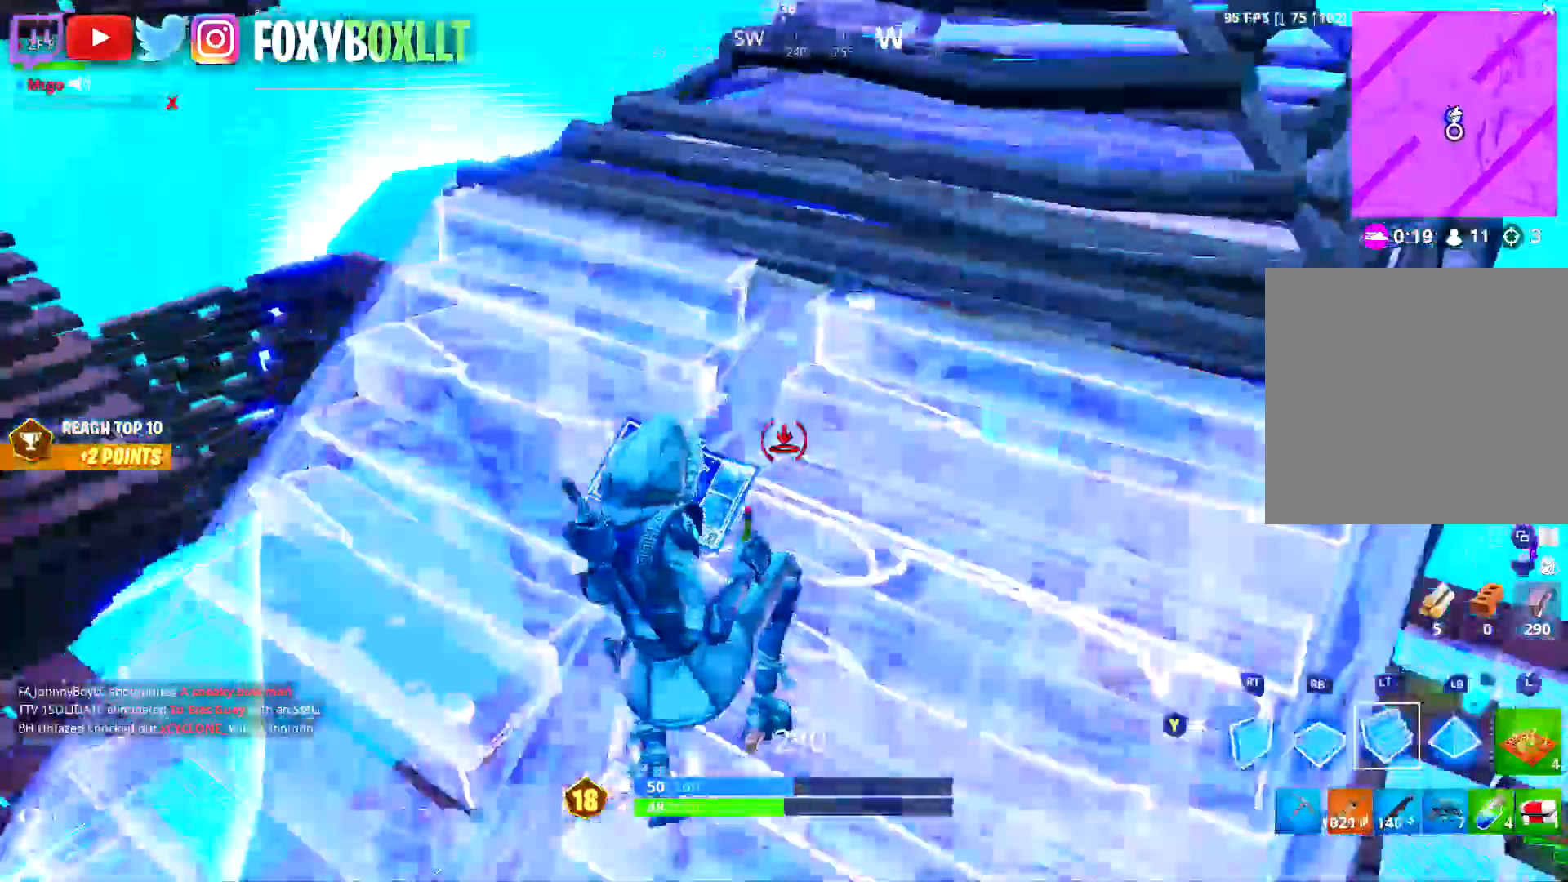
{"buttons": ["R1"], "left_stick": "up-left", "right_stick": "up-right", "events": [[33, "right_stick", "up-left"], [116, "right_stick", "center"], [216, "left_stick", "up"], [250, "A", "down"], [333, "A", "up"], [433, "left_stick", "up-left"], [450, "right_stick", "up-right"], [500, "R1", "down"]]}